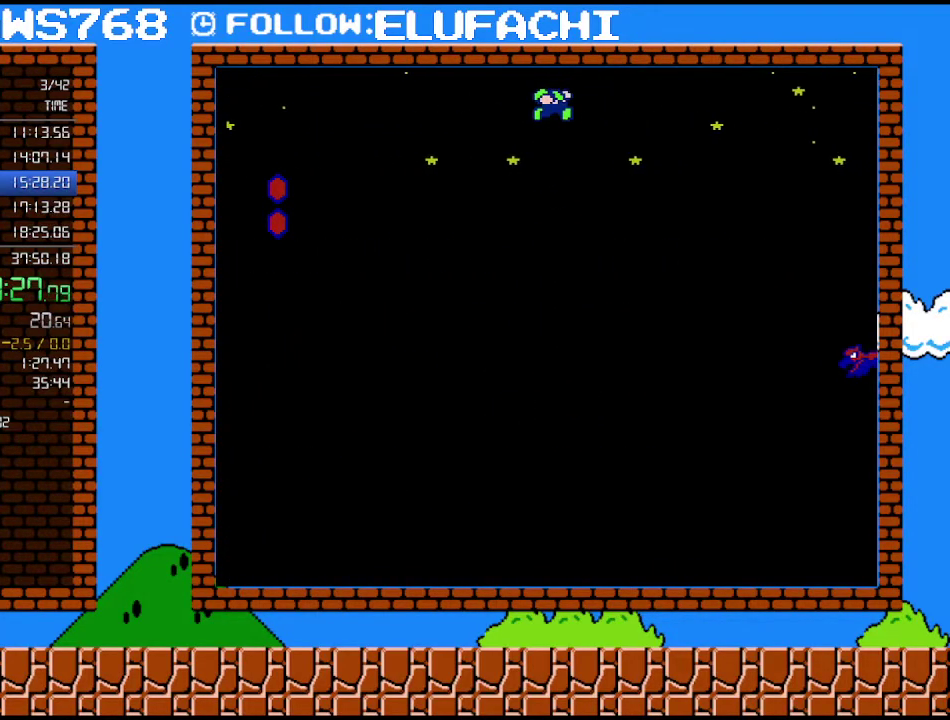
Gameplay with a controller (Nintendo layout); each line is a JSON object with the inputs held at the frame after it. "events" lists button and stick changes between this image and that frame as [ms after this image, input, new state], when the widget could be followed in between. Not read: L3 R3.
{"buttons": ["B", "DPAD_RIGHT"], "events": [[350, "A", "up"]]}
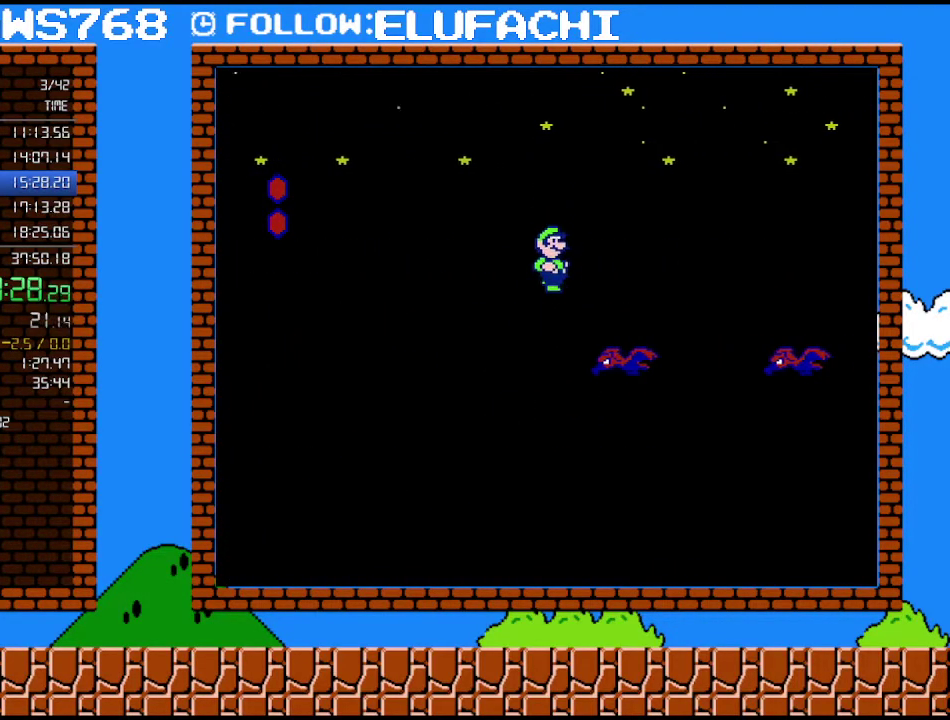
{"buttons": ["A", "B", "DPAD_RIGHT"], "events": [[250, "A", "down"]]}
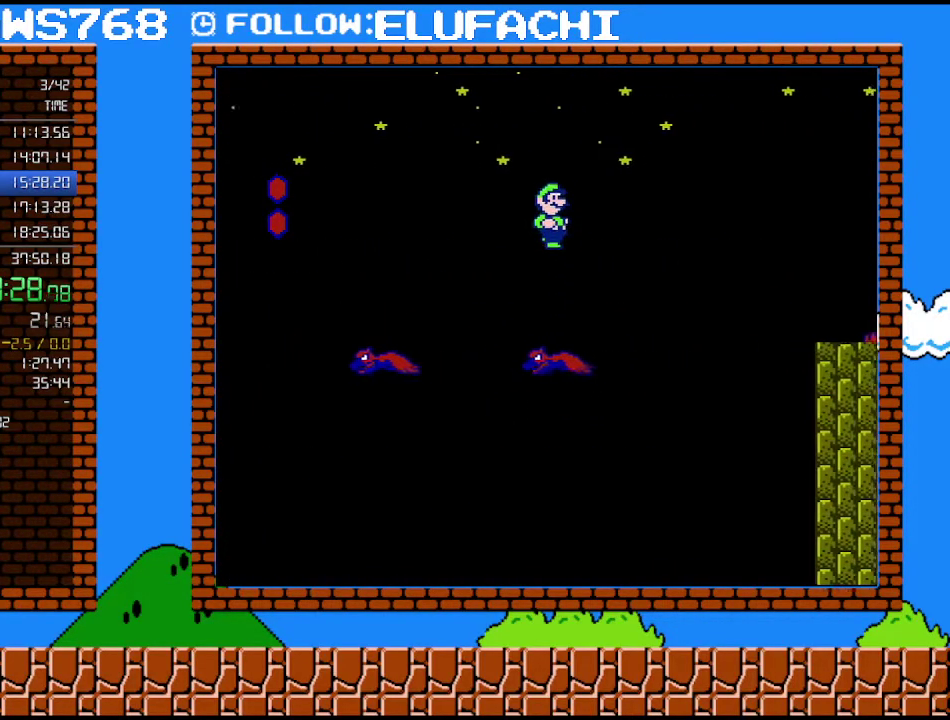
{"buttons": ["B", "DPAD_RIGHT"], "events": [[283, "A", "up"]]}
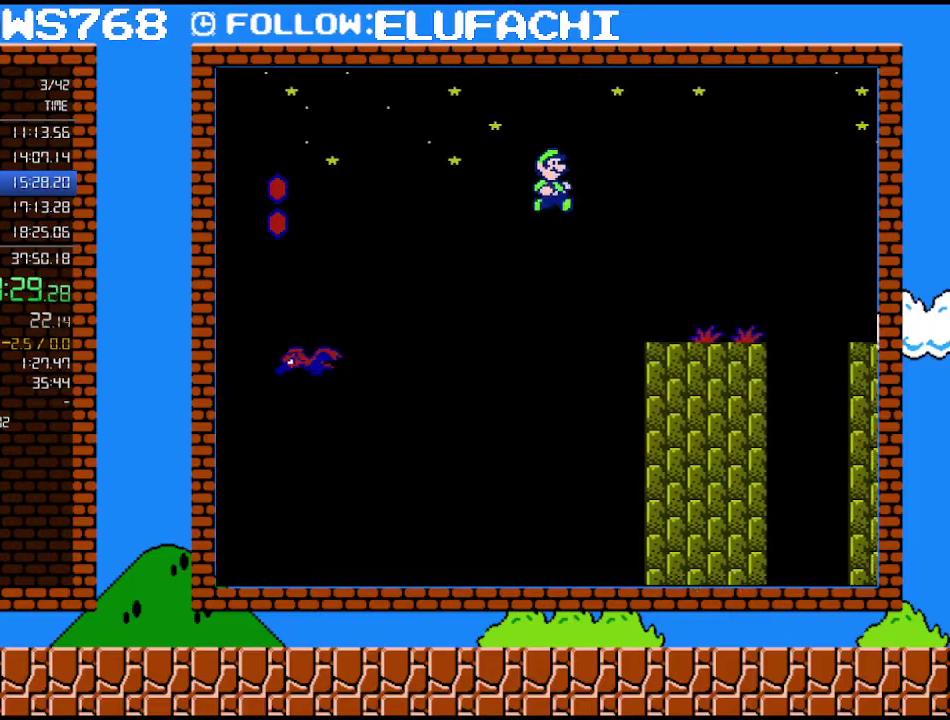
{"buttons": ["A", "B", "DPAD_RIGHT"], "events": [[500, "A", "down"]]}
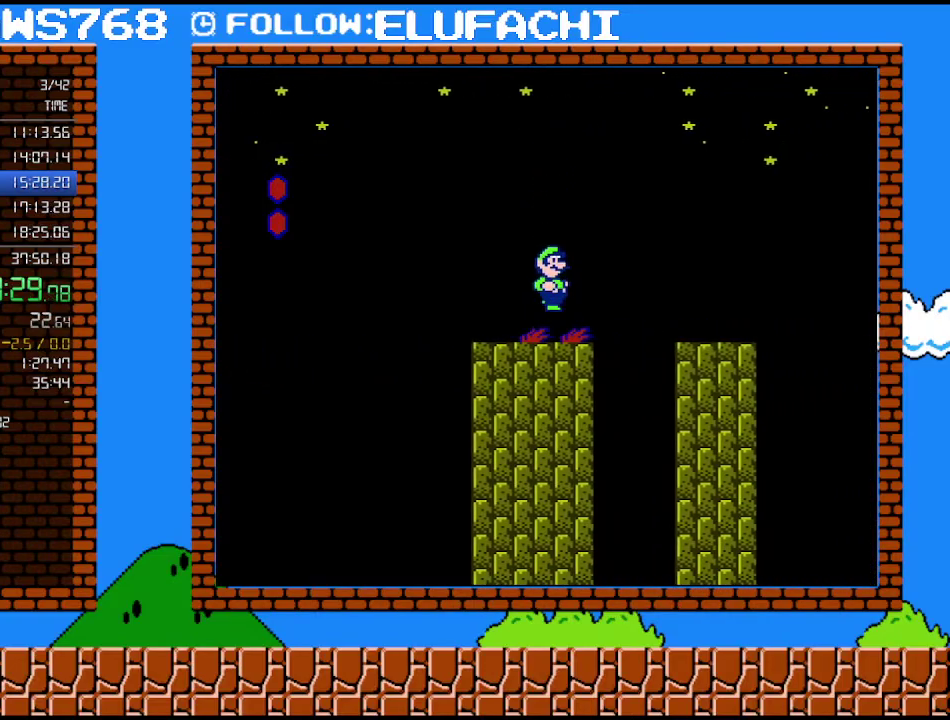
{"buttons": ["A", "B", "DPAD_RIGHT"], "events": []}
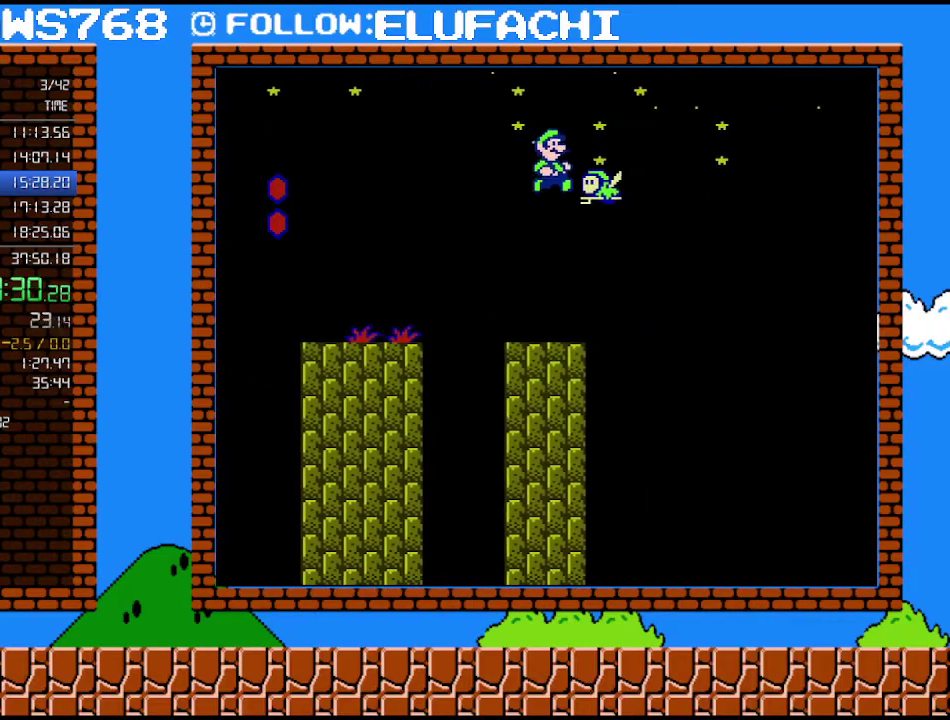
{"buttons": ["A", "B", "DPAD_RIGHT"], "events": [[67, "A", "up"], [167, "A", "down"]]}
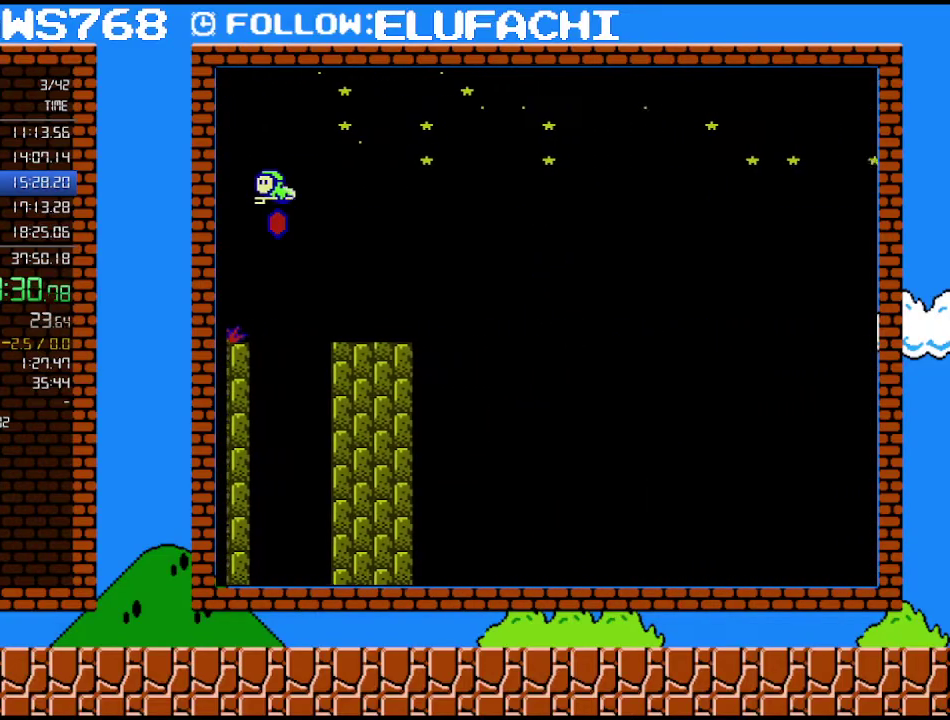
{"buttons": ["A", "B", "DPAD_RIGHT"], "events": []}
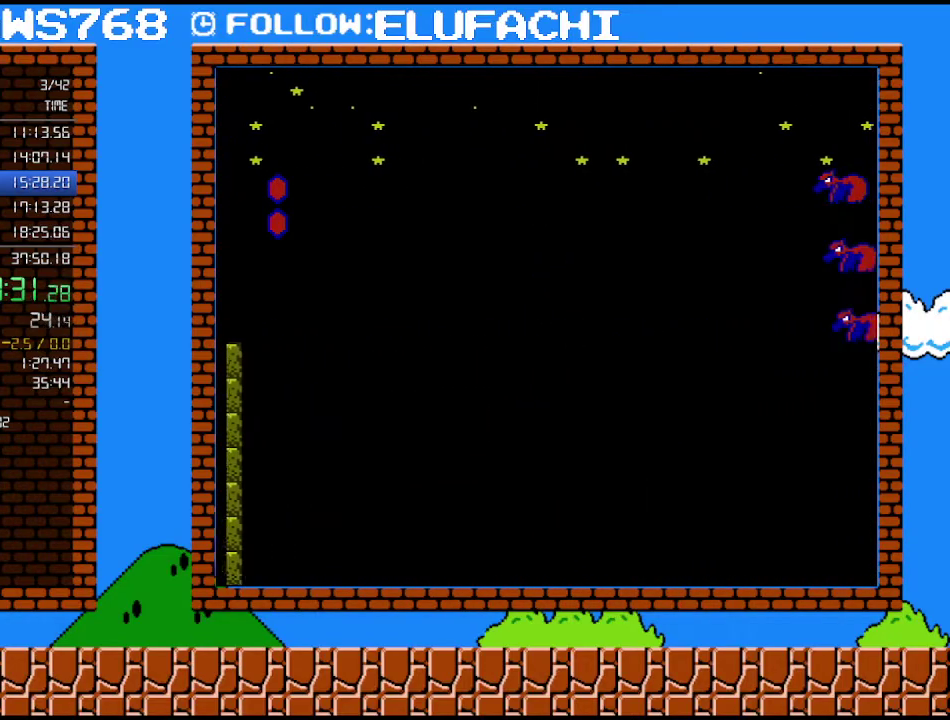
{"buttons": ["B", "DPAD_RIGHT"], "events": [[317, "A", "up"]]}
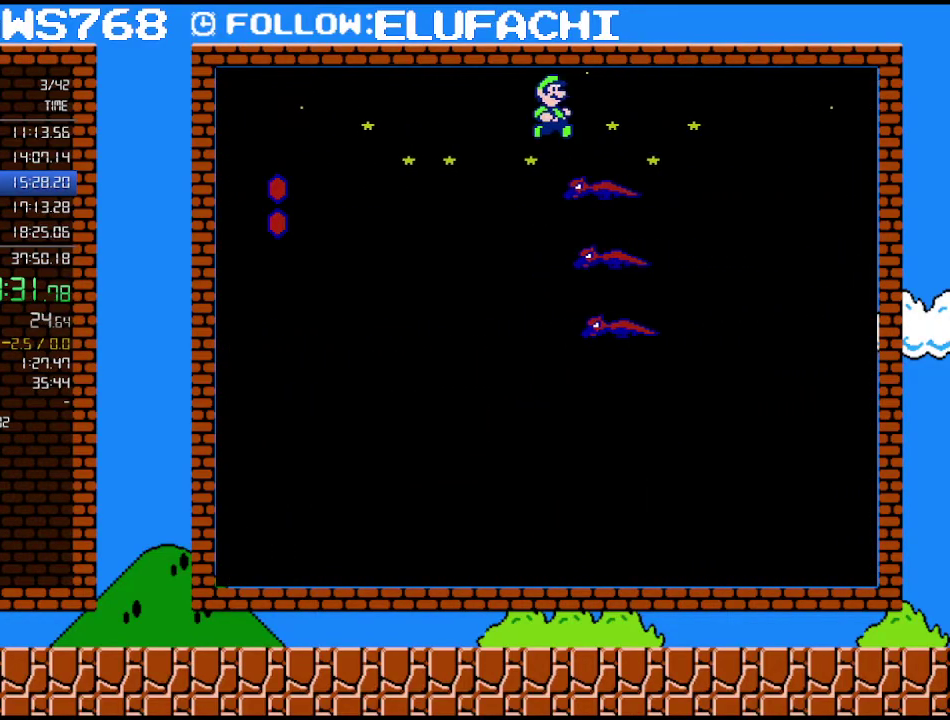
{"buttons": ["A", "B", "DPAD_RIGHT"], "events": [[283, "A", "down"]]}
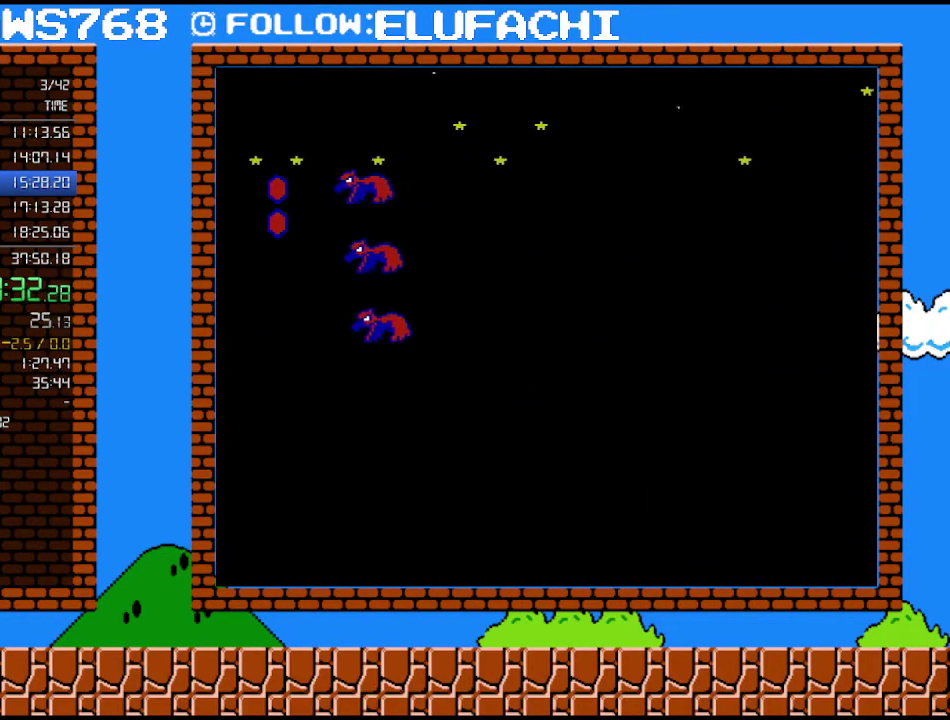
{"buttons": ["A", "B", "DPAD_RIGHT"], "events": []}
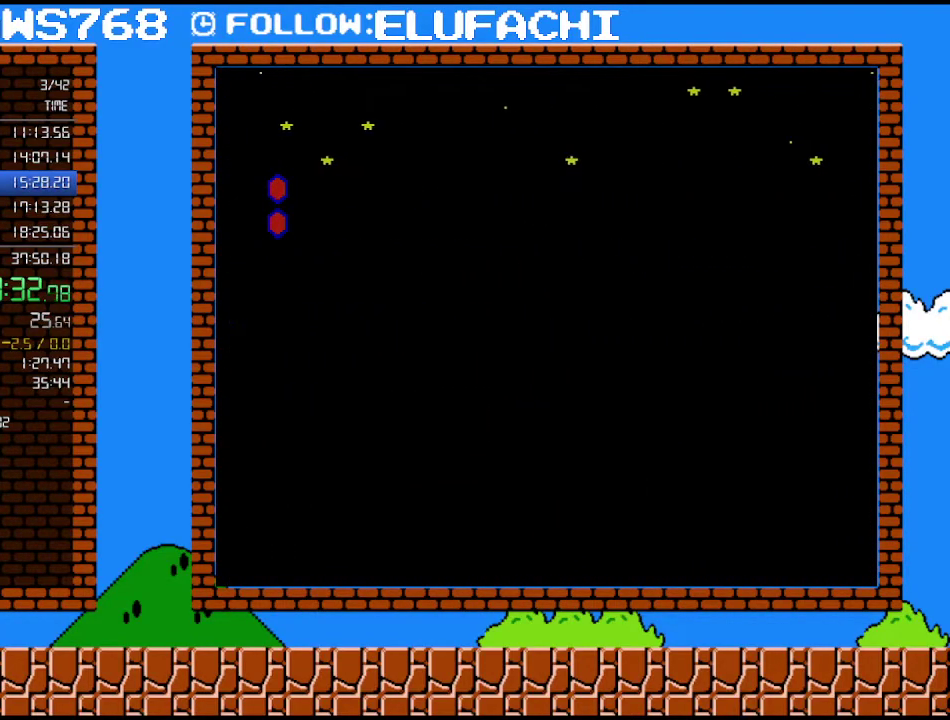
{"buttons": ["A", "B", "DPAD_RIGHT"], "events": []}
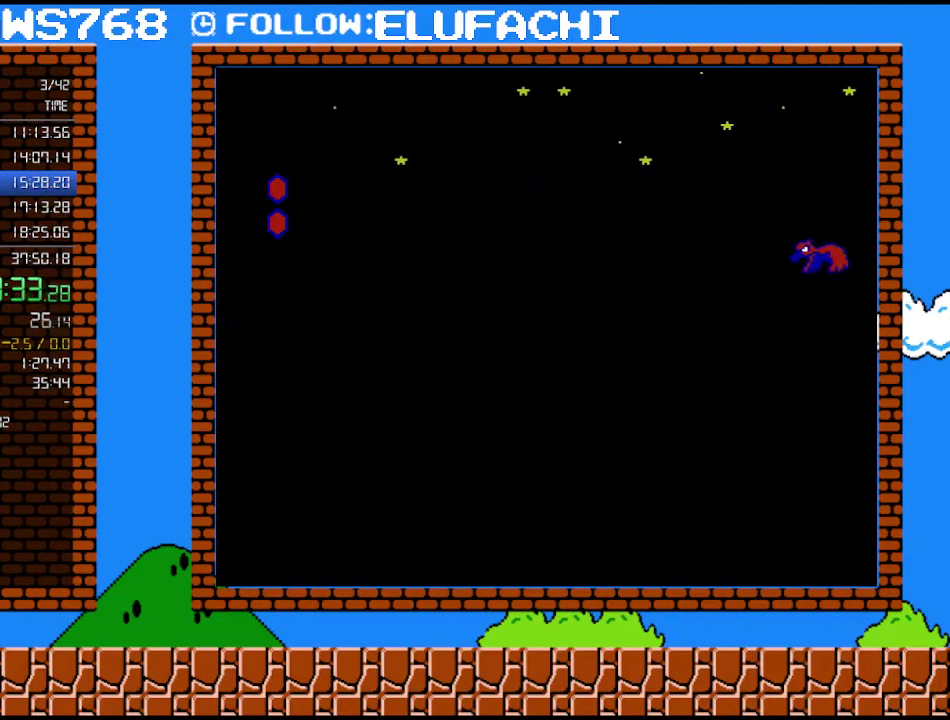
{"buttons": ["B", "DPAD_RIGHT"], "events": [[417, "A", "up"]]}
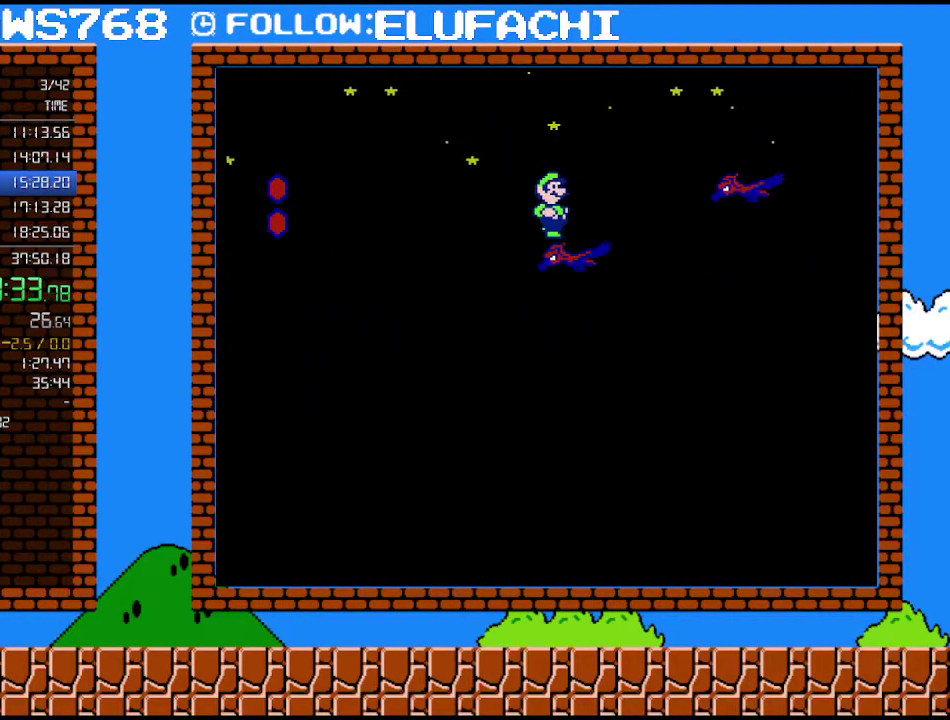
{"buttons": ["B", "DPAD_RIGHT"], "events": [[100, "A", "down"], [200, "A", "up"]]}
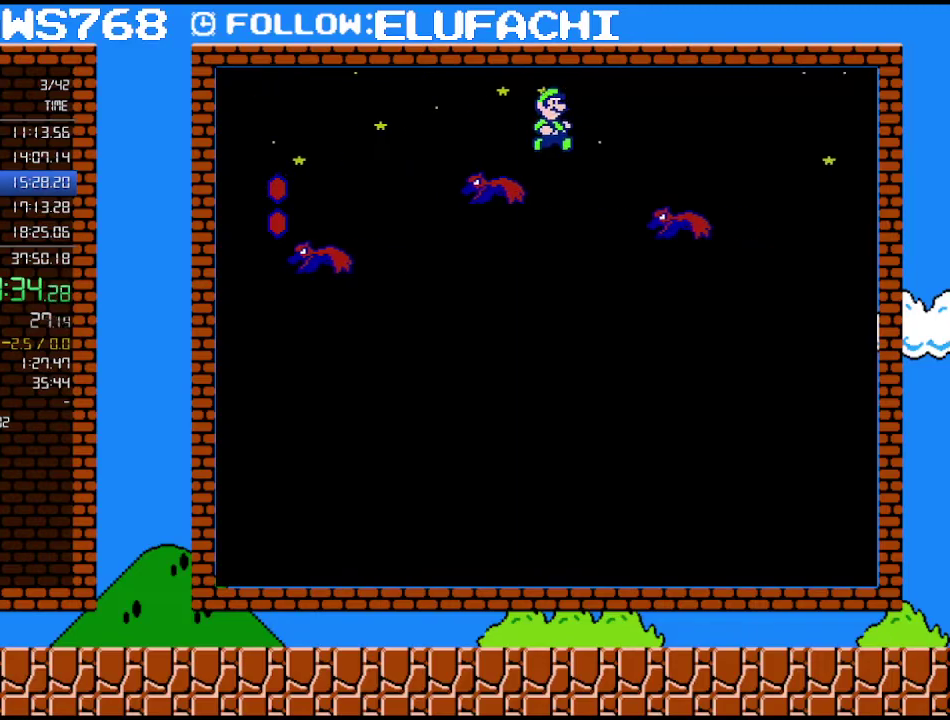
{"buttons": ["A", "B", "DPAD_RIGHT"], "events": [[417, "A", "down"]]}
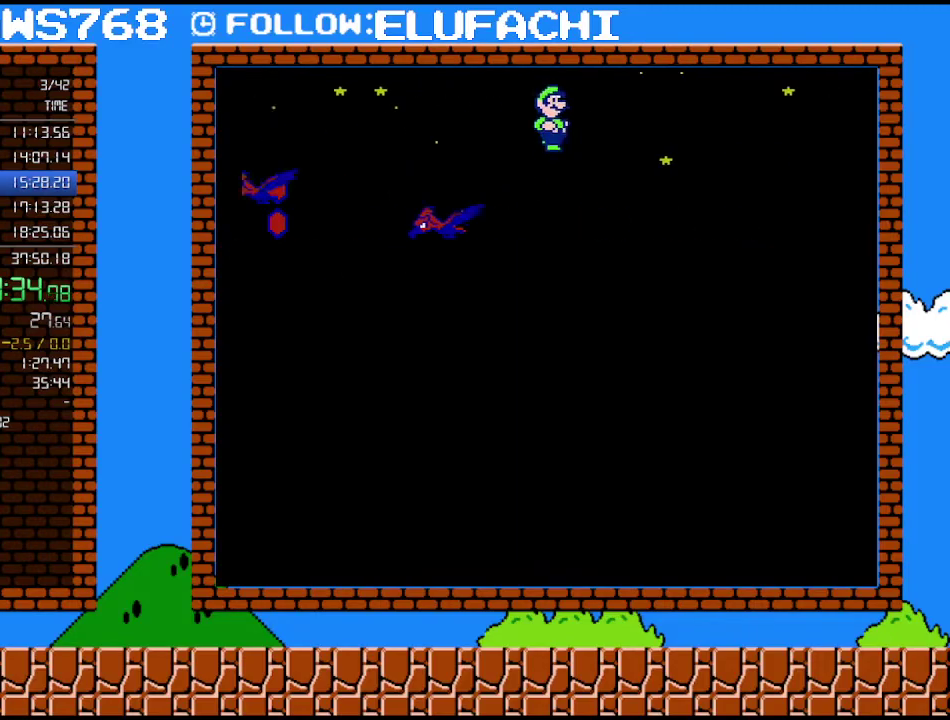
{"buttons": ["A", "B", "DPAD_RIGHT"], "events": []}
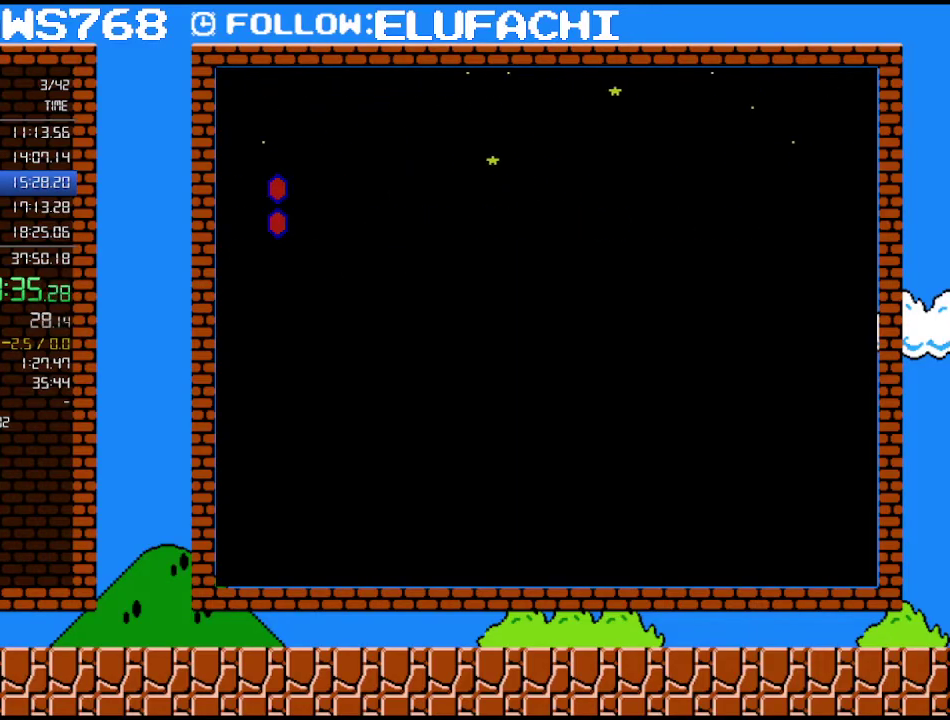
{"buttons": ["A", "B", "DPAD_RIGHT"], "events": []}
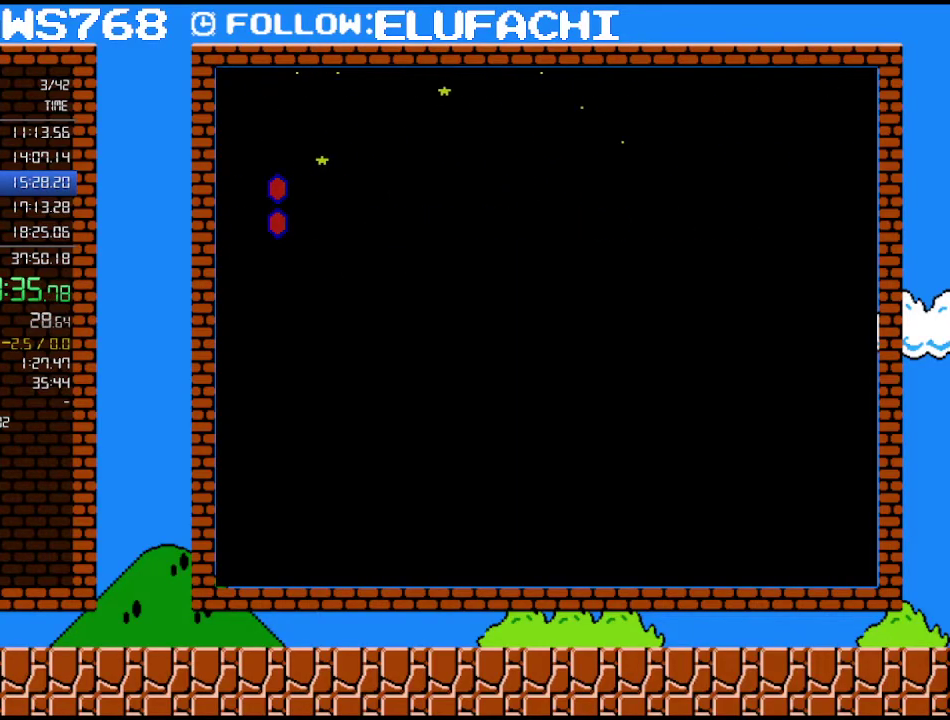
{"buttons": ["B", "DPAD_RIGHT"], "events": [[450, "A", "up"]]}
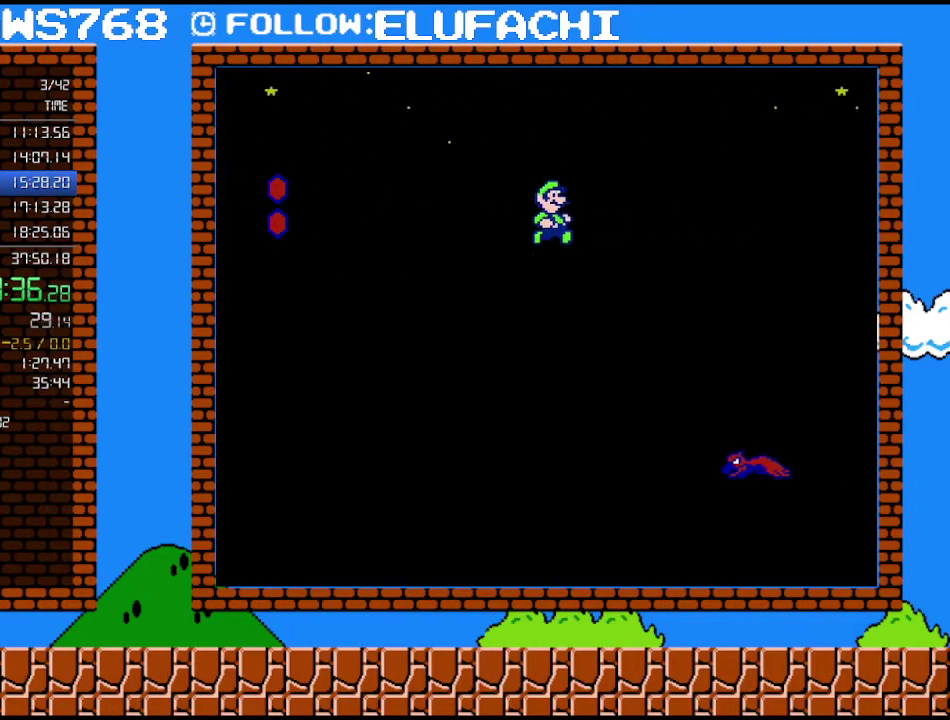
{"buttons": ["B", "DPAD_RIGHT"], "events": []}
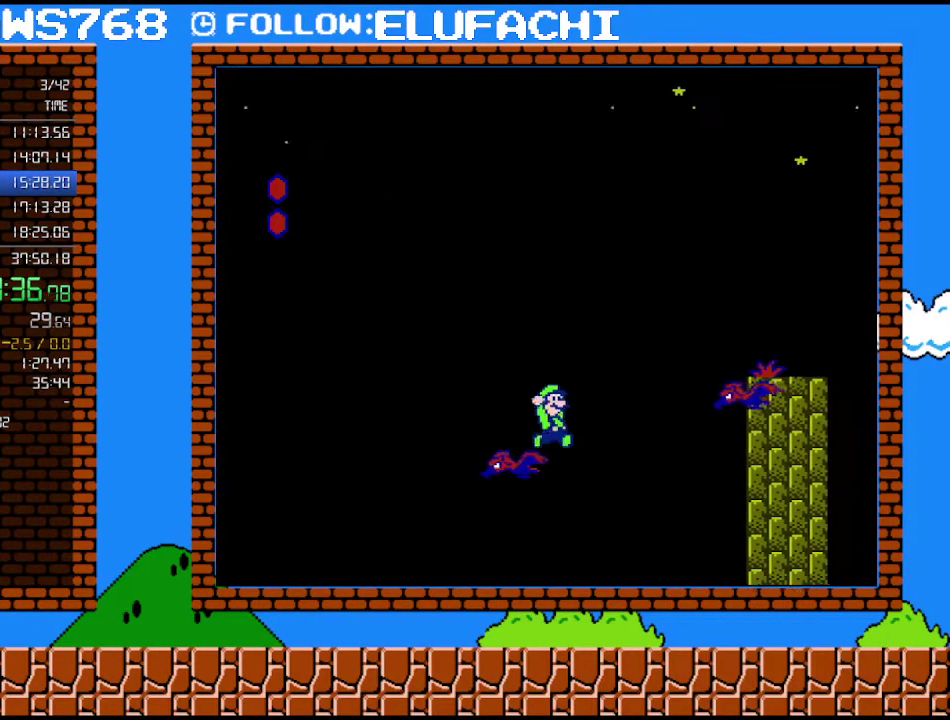
{"buttons": ["B", "DPAD_RIGHT"], "events": [[67, "A", "down"], [250, "A", "up"]]}
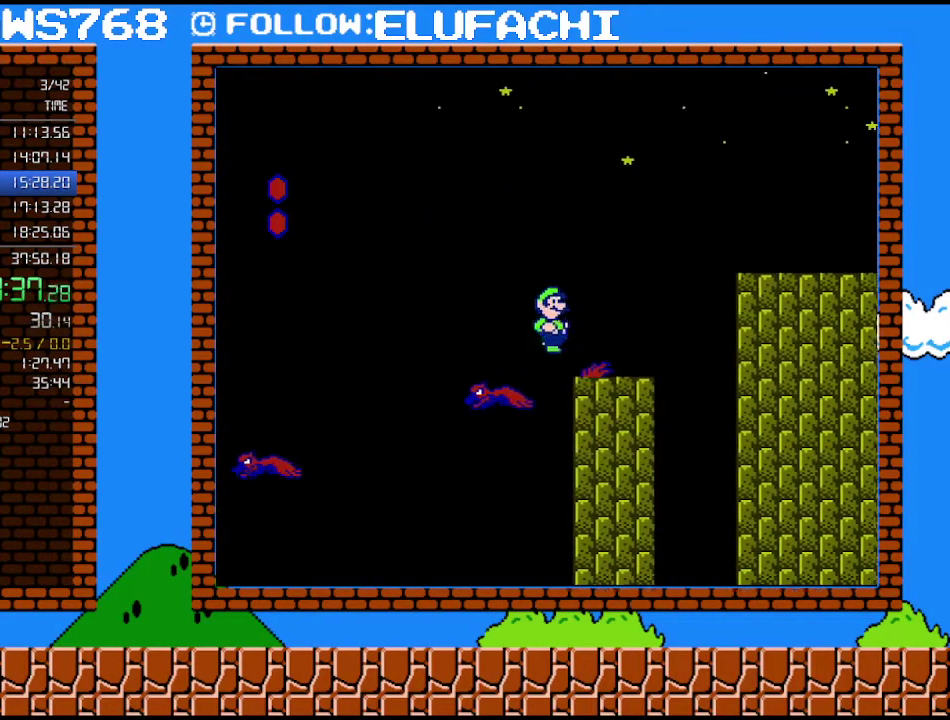
{"buttons": ["A", "B", "DPAD_RIGHT"], "events": [[250, "DPAD_LEFT", "down"], [250, "DPAD_RIGHT", "up"], [350, "A", "down"], [383, "DPAD_LEFT", "up"], [417, "DPAD_RIGHT", "down"]]}
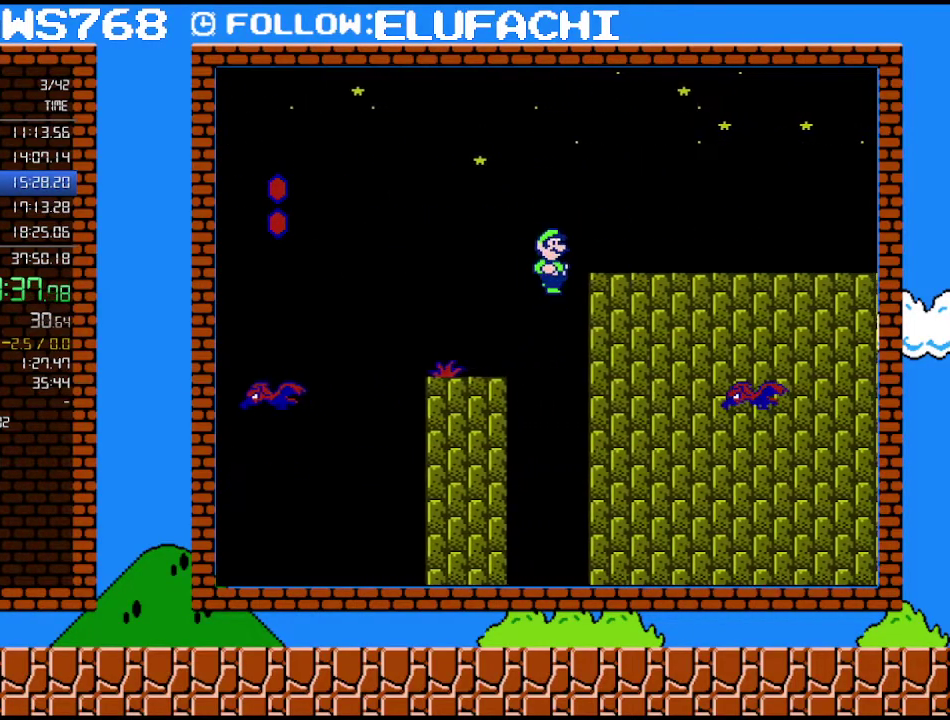
{"buttons": ["A", "B", "DPAD_RIGHT"], "events": []}
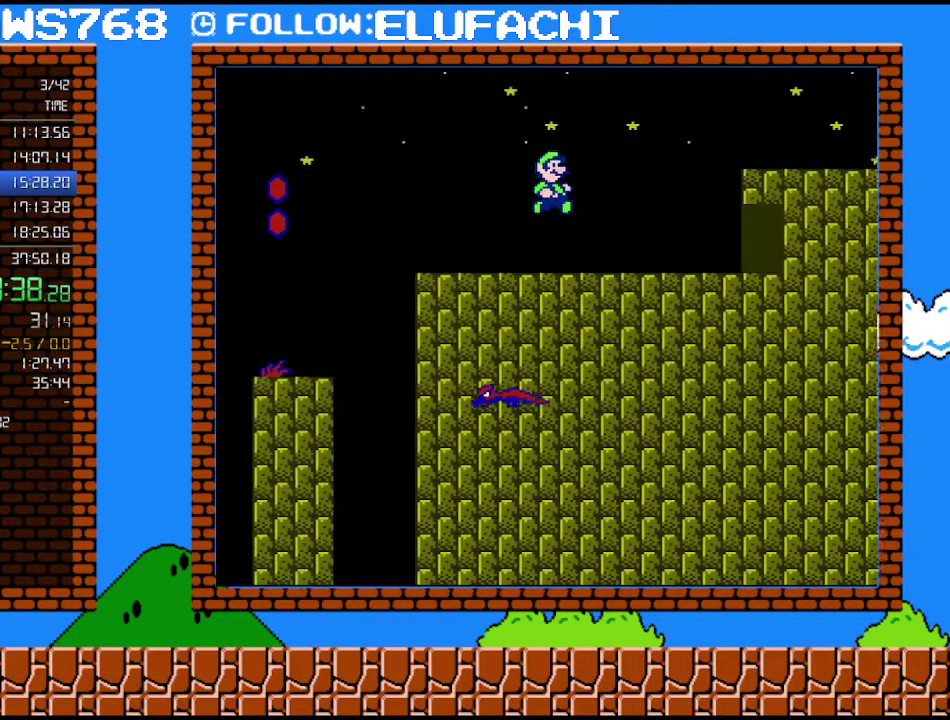
{"buttons": ["B", "DPAD_RIGHT"], "events": [[250, "A", "up"]]}
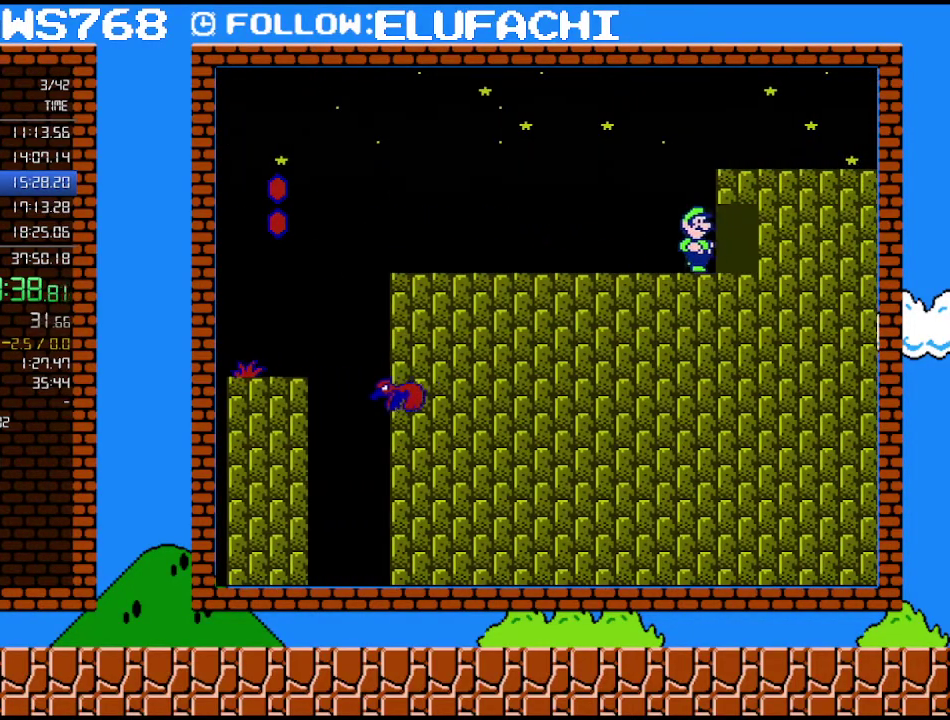
{"buttons": ["B"], "events": [[383, "DPAD_RIGHT", "up"]]}
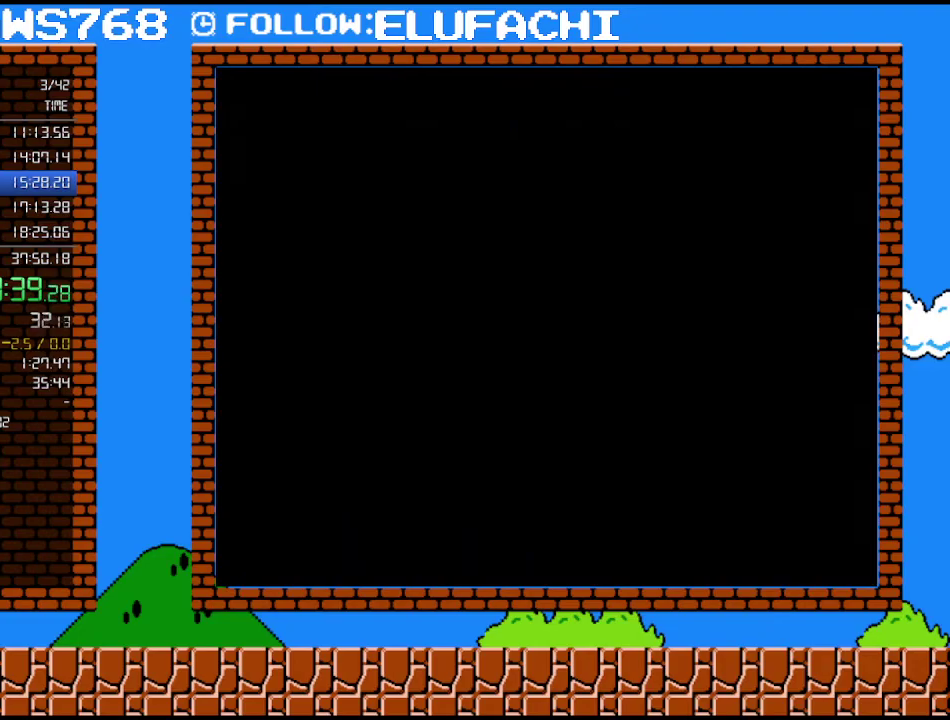
{"buttons": ["B", "DPAD_RIGHT"], "events": [[100, "DPAD_RIGHT", "down"]]}
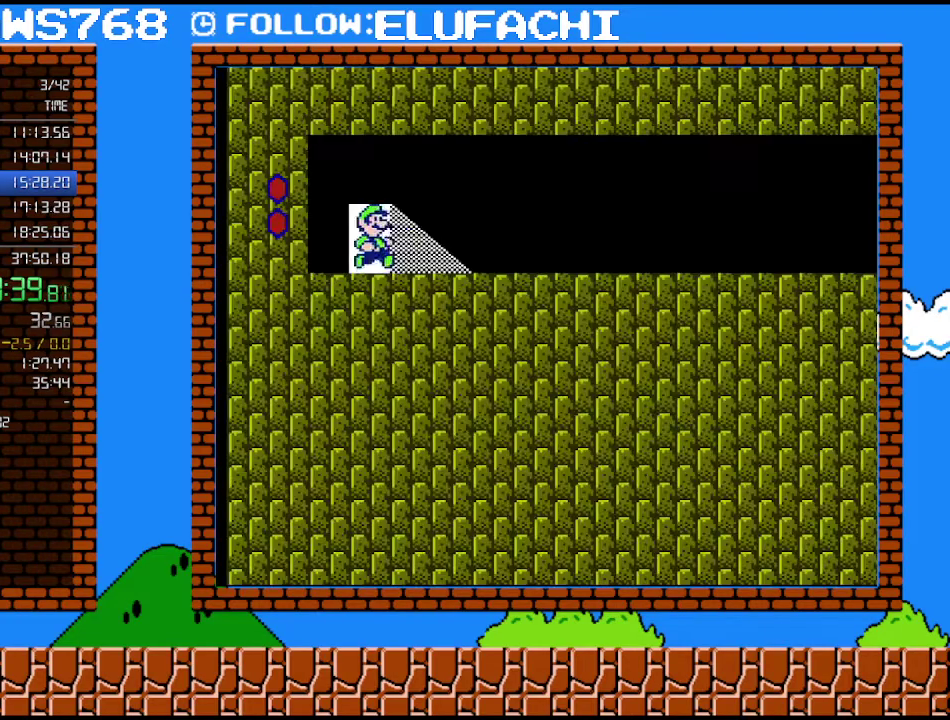
{"buttons": ["B", "DPAD_RIGHT"], "events": []}
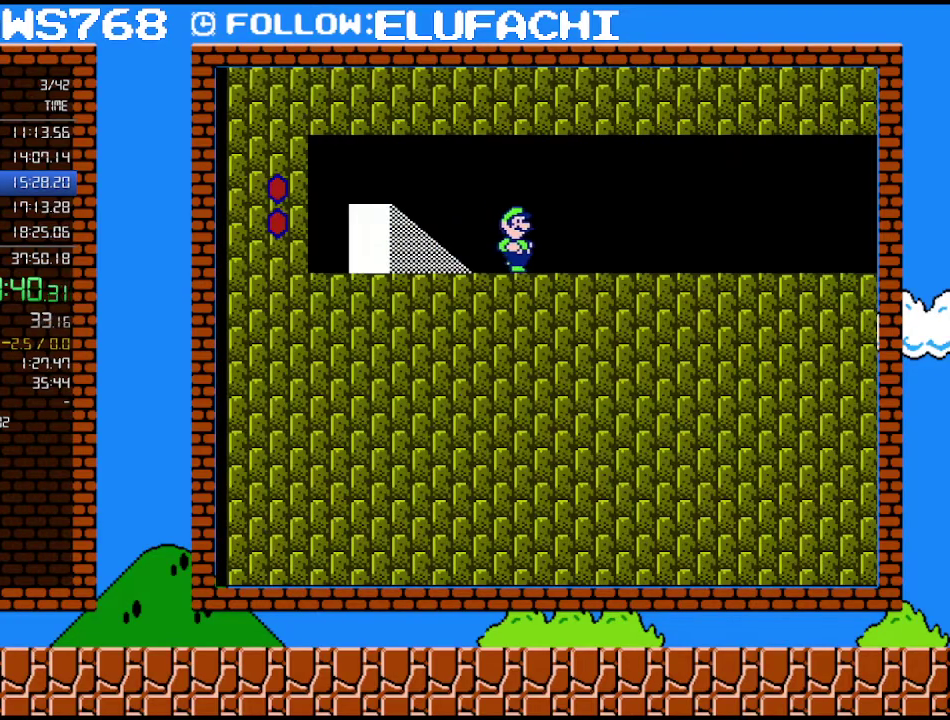
{"buttons": ["B", "DPAD_RIGHT"], "events": []}
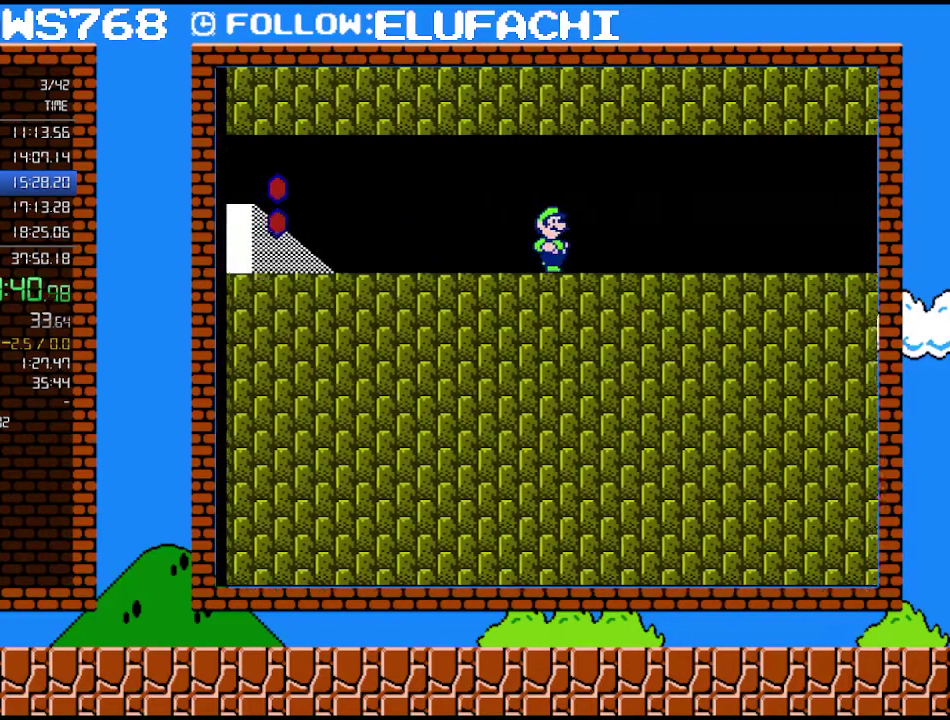
{"buttons": ["B", "DPAD_RIGHT"], "events": []}